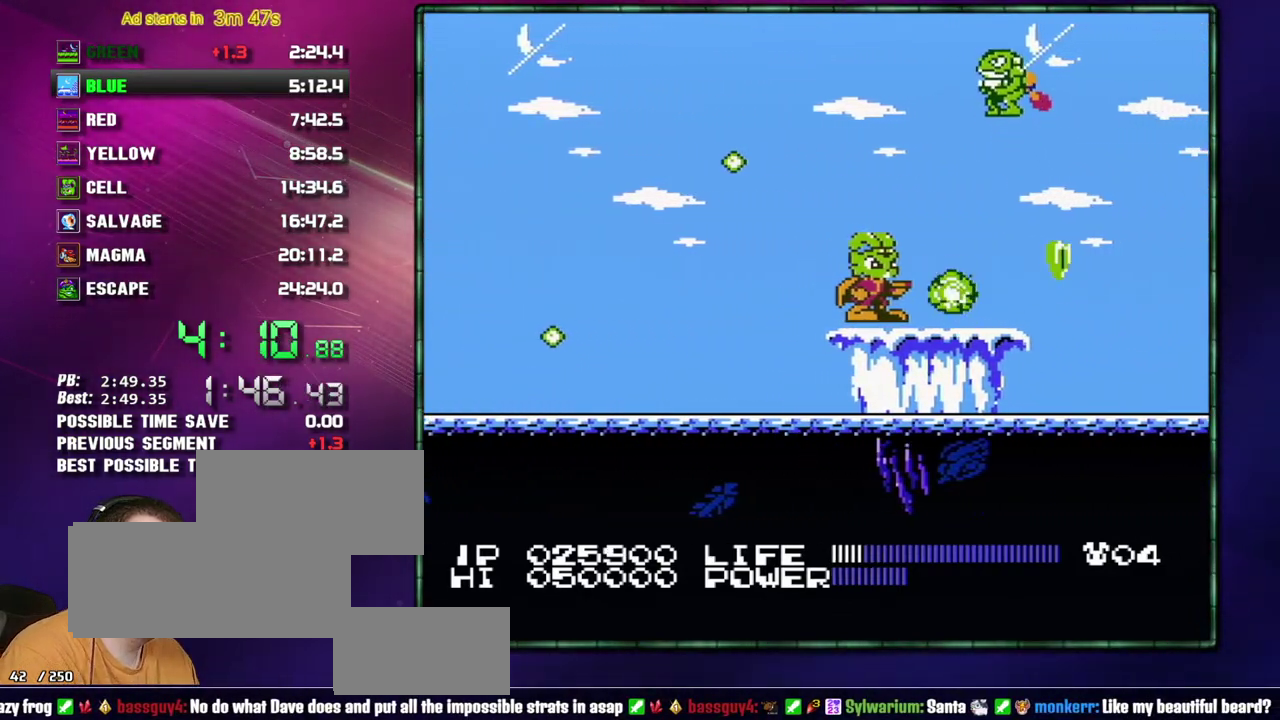
Gameplay with a controller (Nintendo layout); each line is a JSON object with the inputs held at the frame after it. Not read: L3 R3 START.
{"buttons": ["DPAD_RIGHT"]}
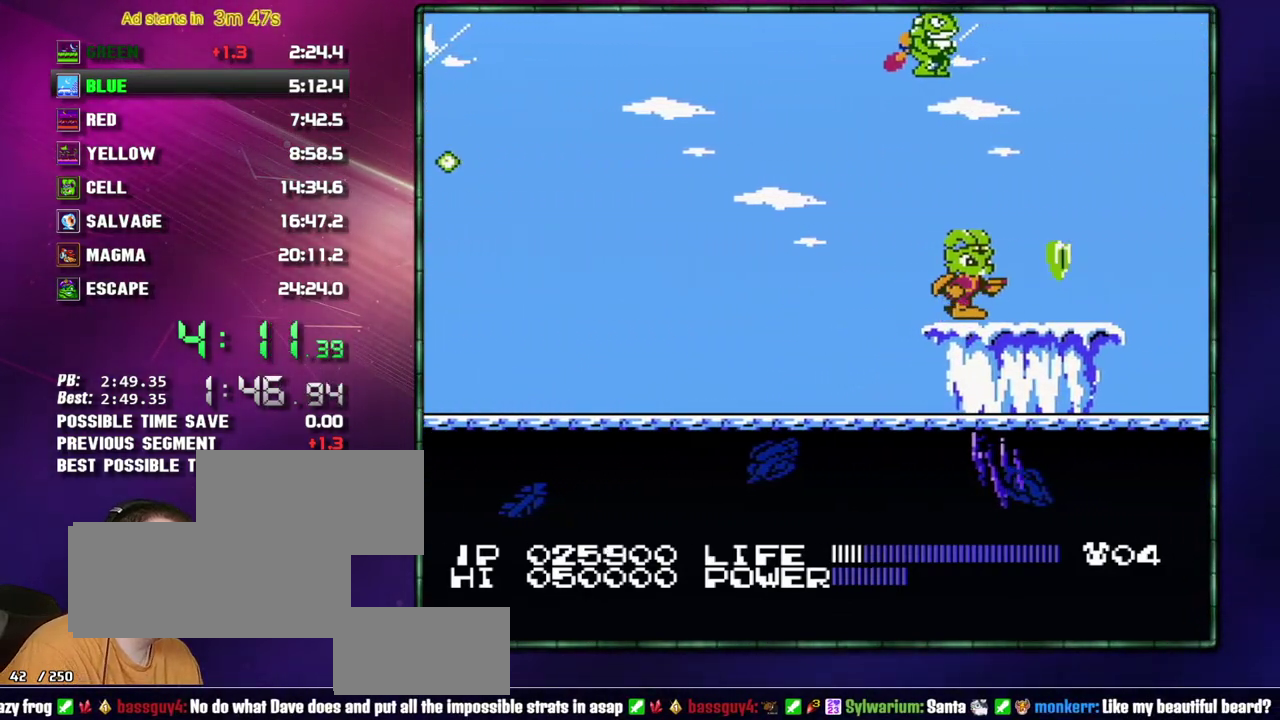
{"buttons": ["DPAD_RIGHT", "SELECT"]}
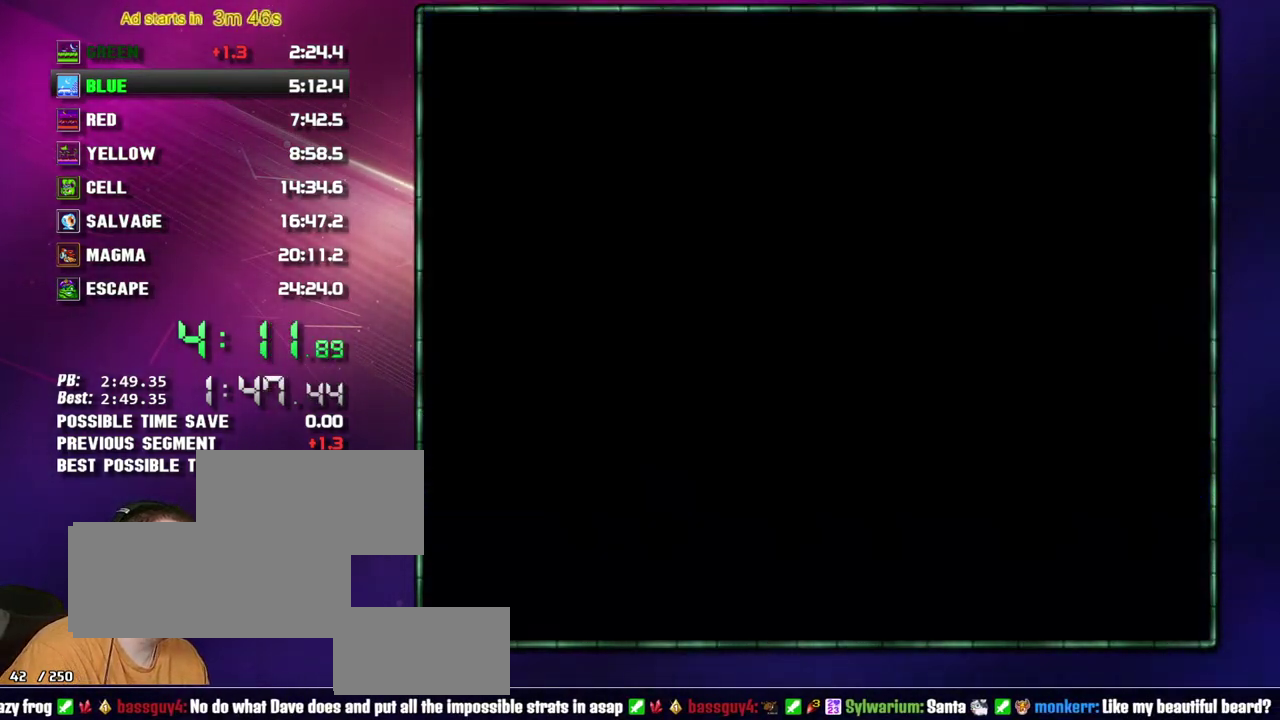
{"buttons": ["DPAD_RIGHT"]}
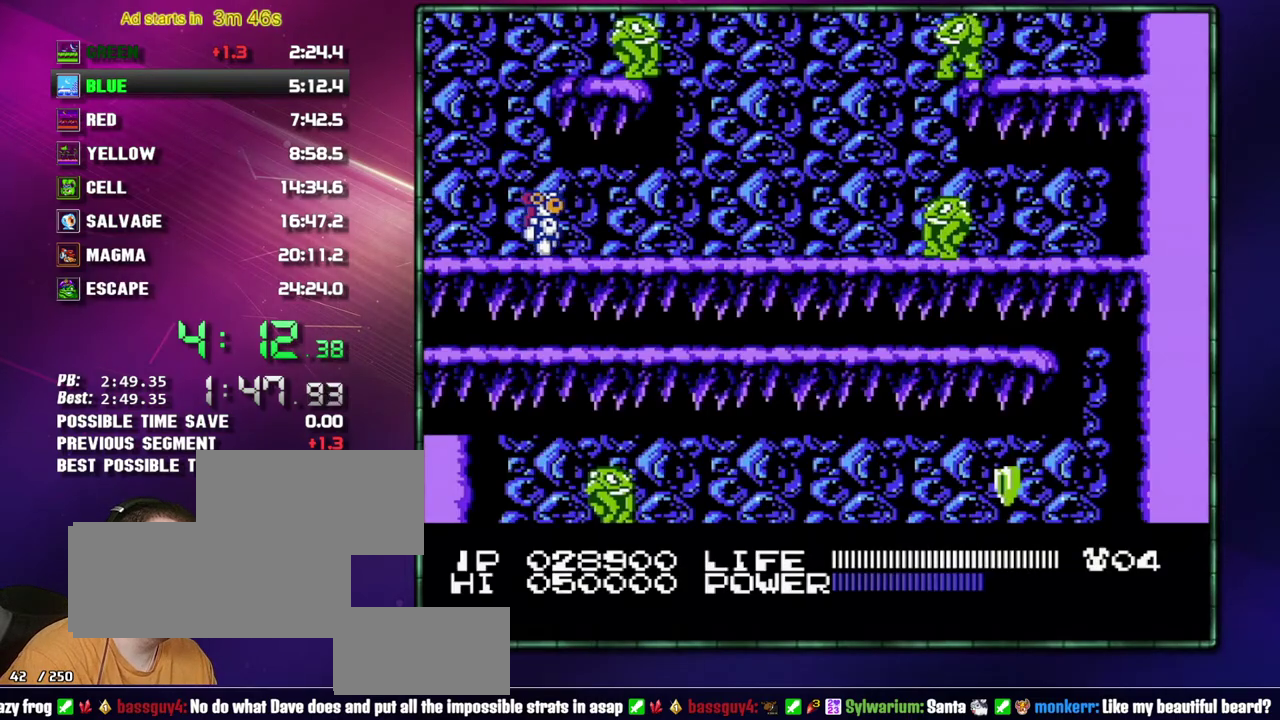
{"buttons": ["DPAD_RIGHT"]}
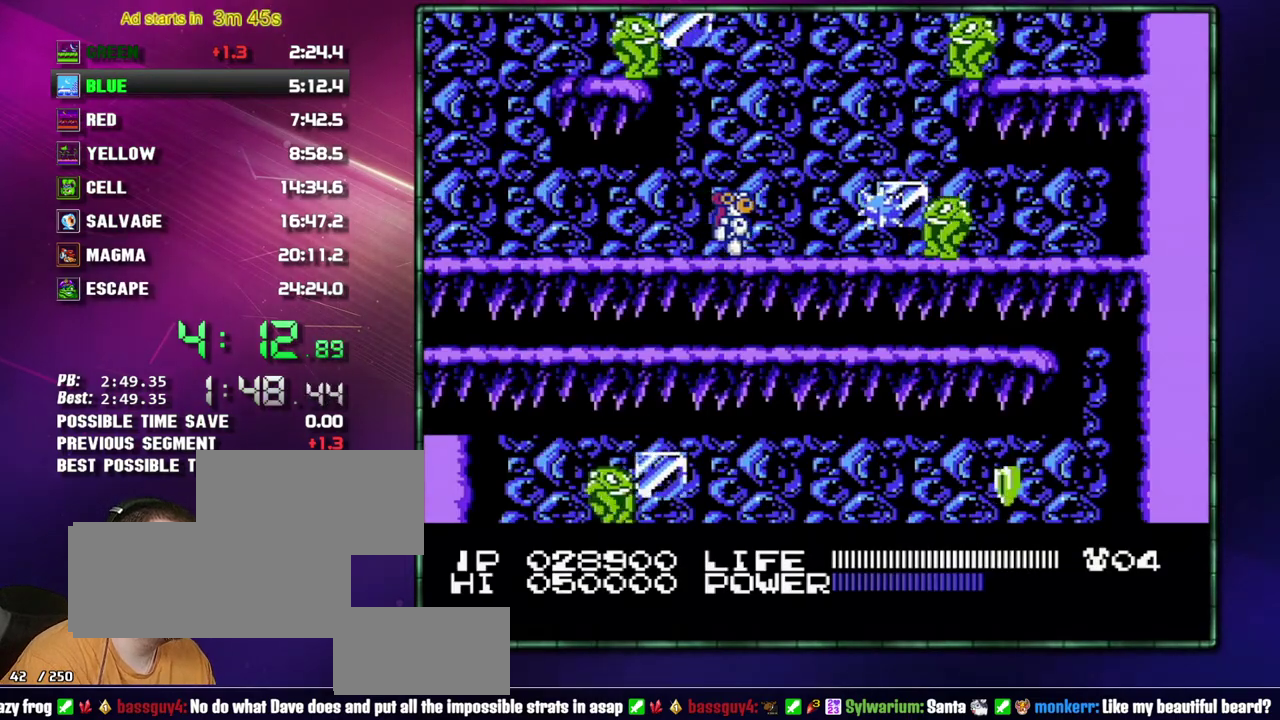
{"buttons": []}
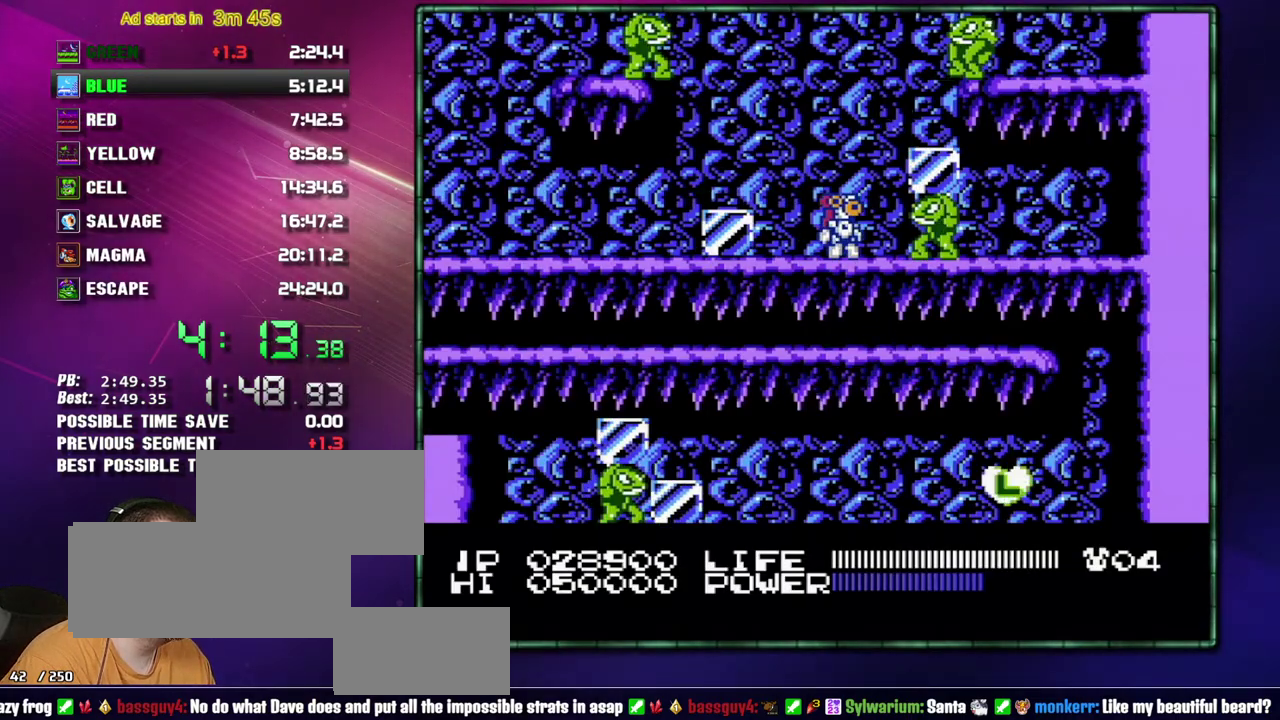
{"buttons": []}
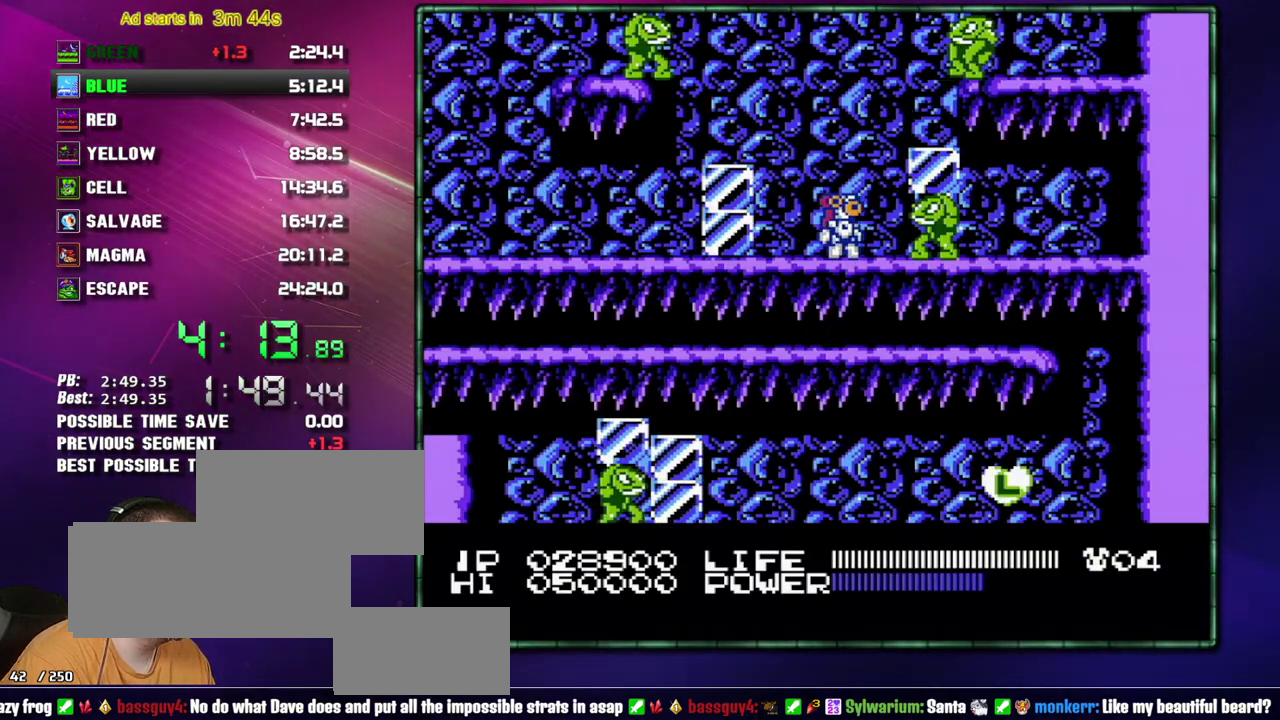
{"buttons": []}
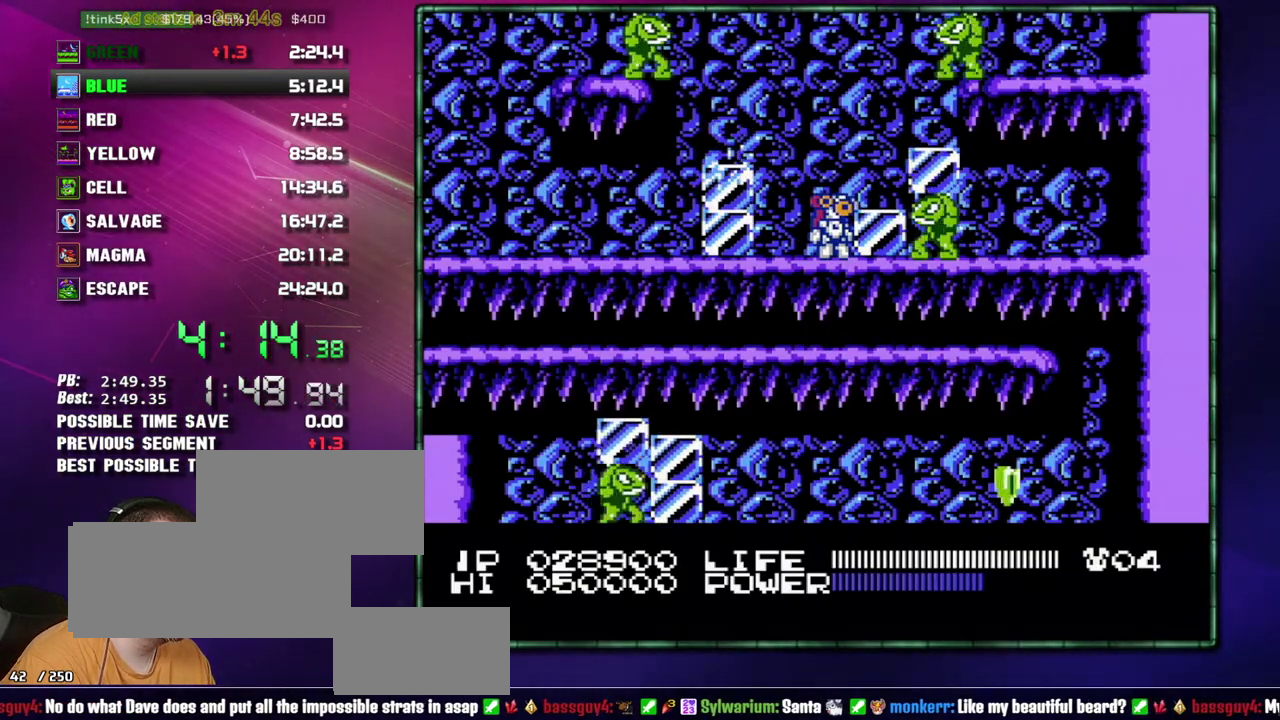
{"buttons": []}
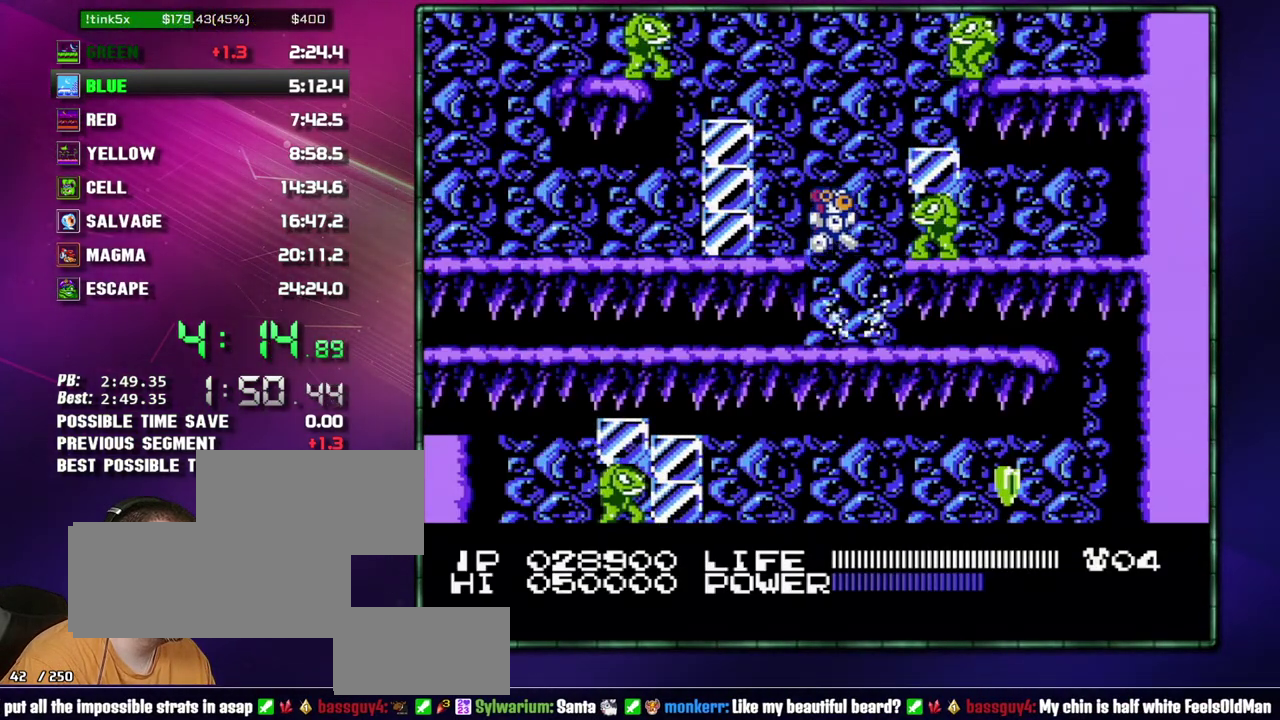
{"buttons": []}
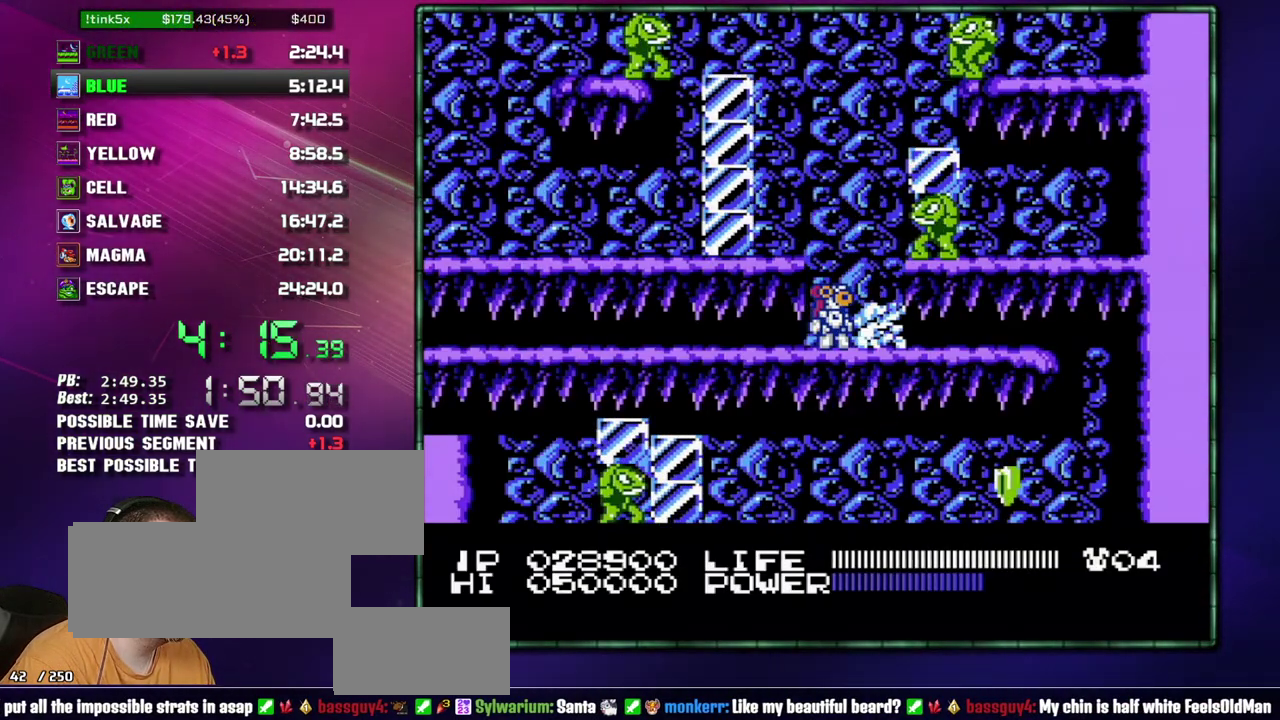
{"buttons": []}
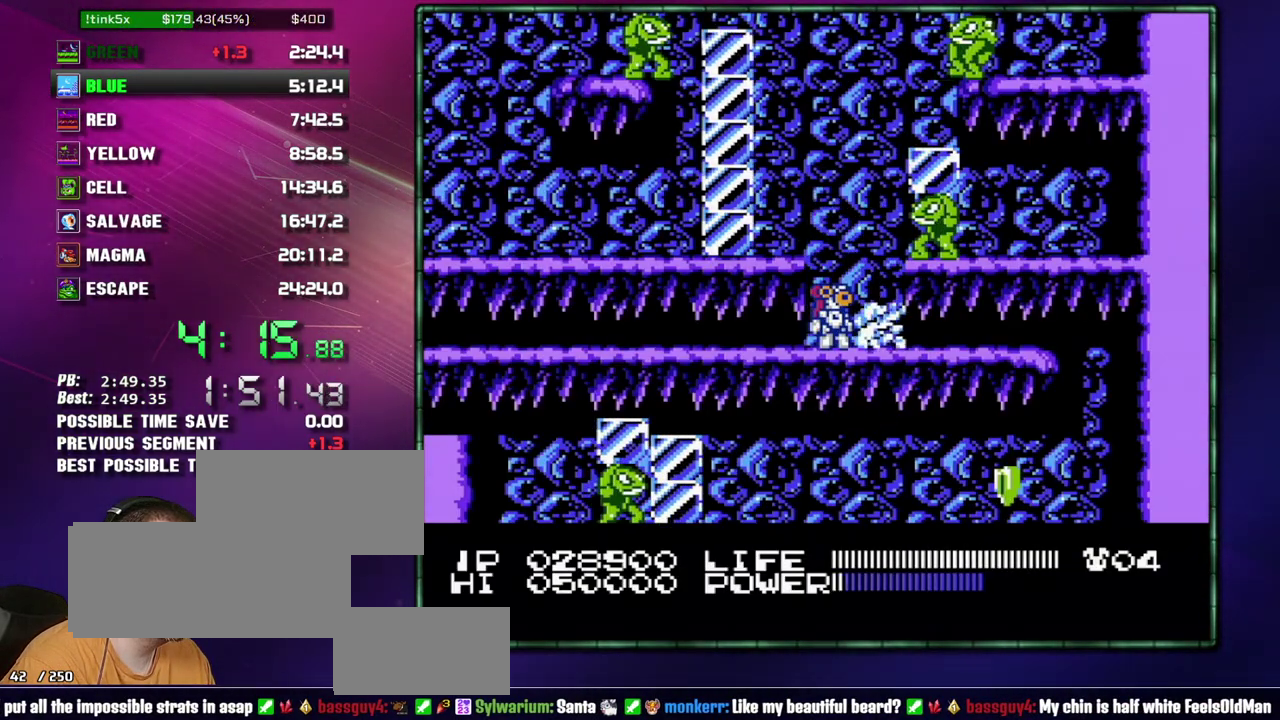
{"buttons": ["B"]}
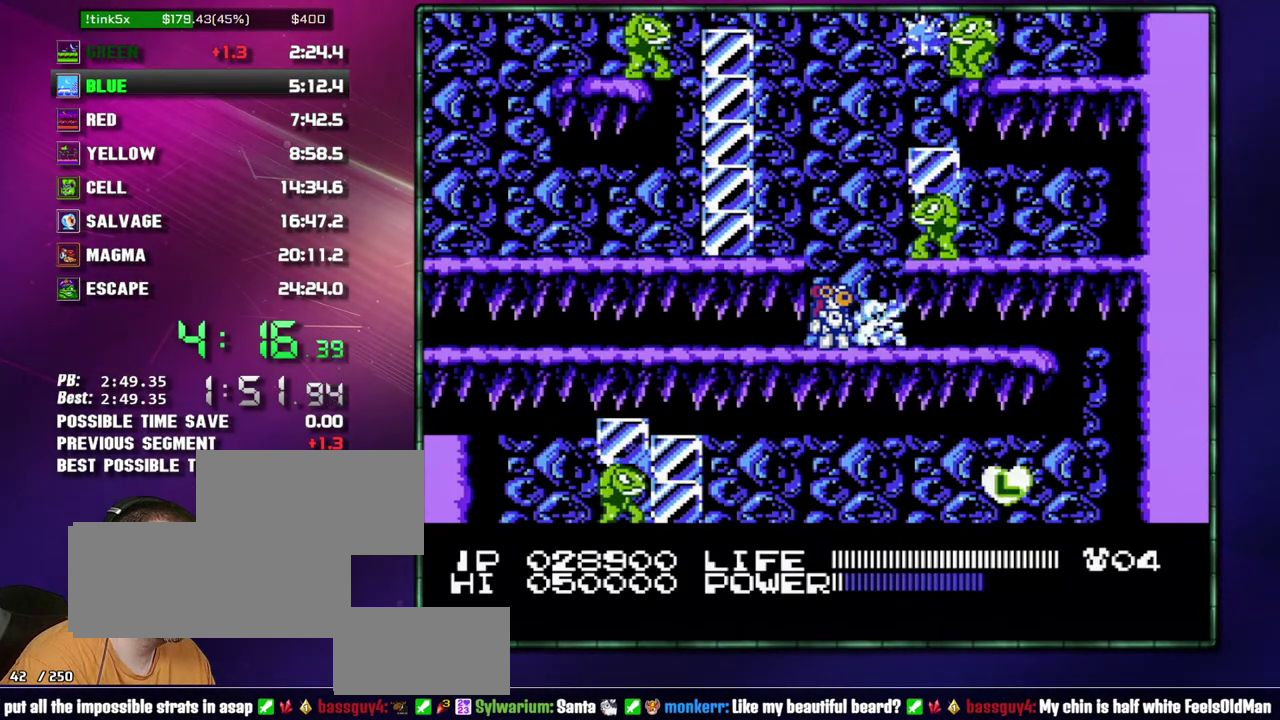
{"buttons": []}
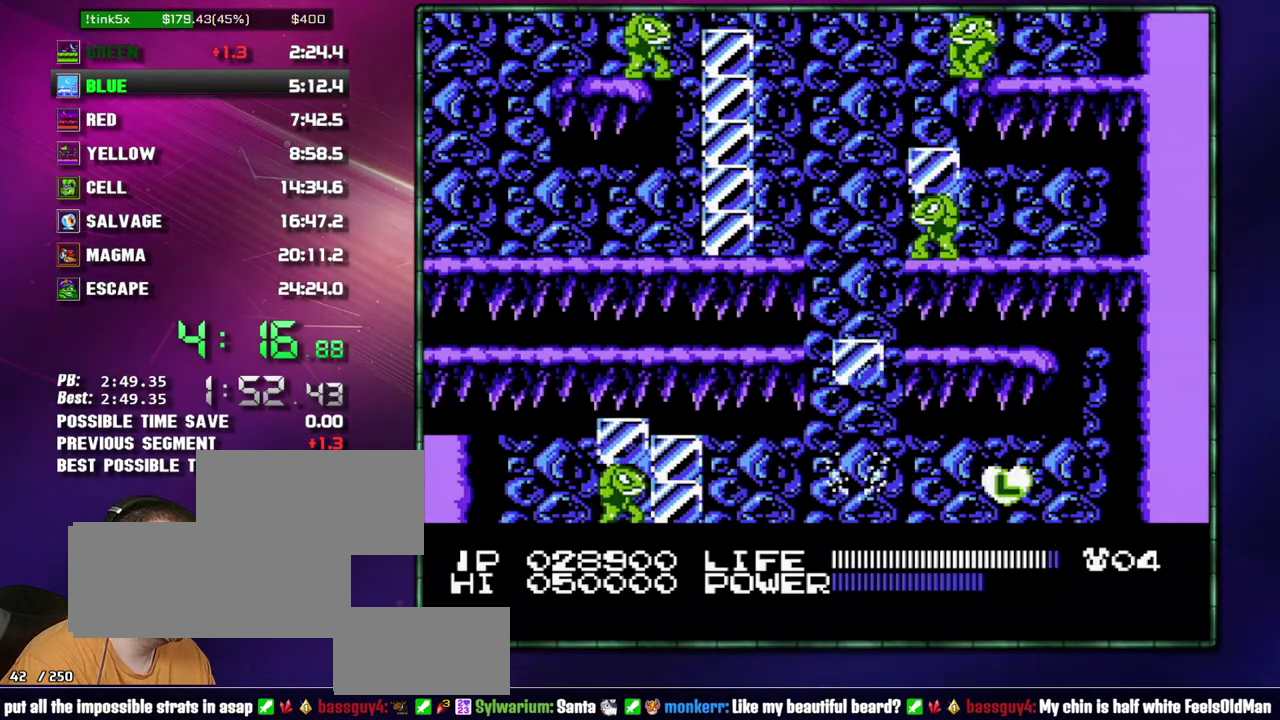
{"buttons": ["B", "DPAD_RIGHT"]}
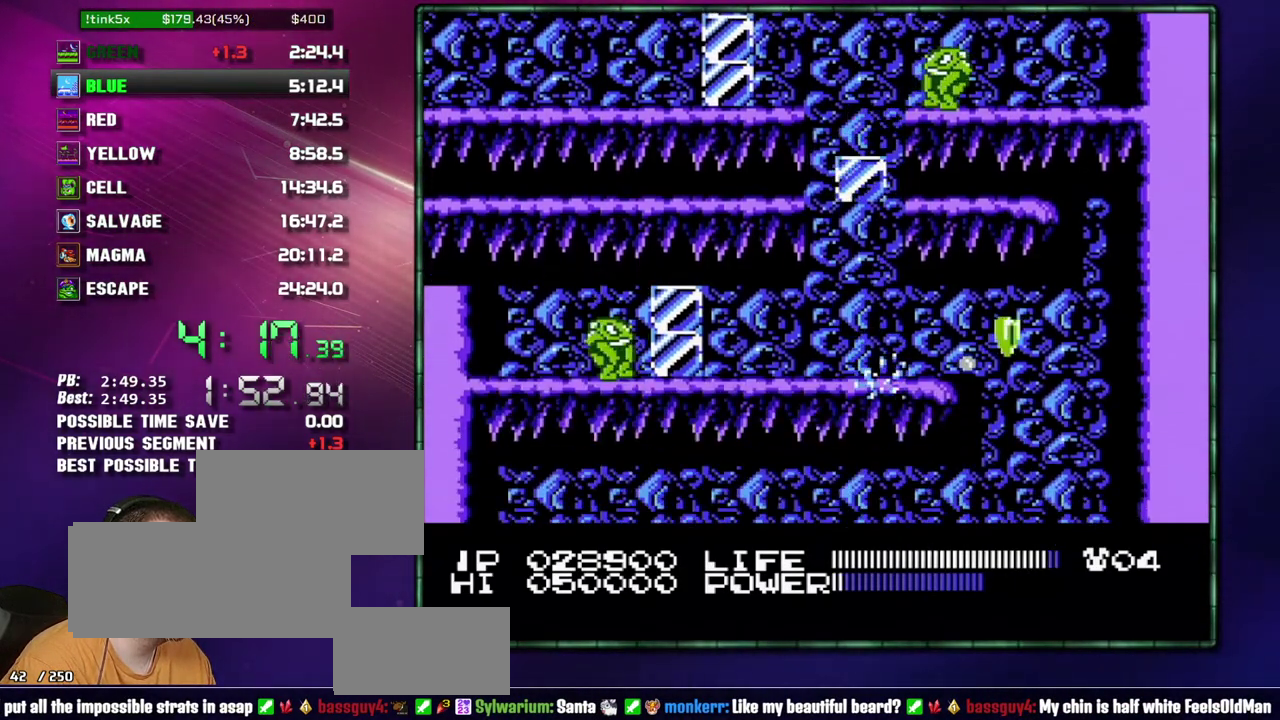
{"buttons": ["DPAD_LEFT"]}
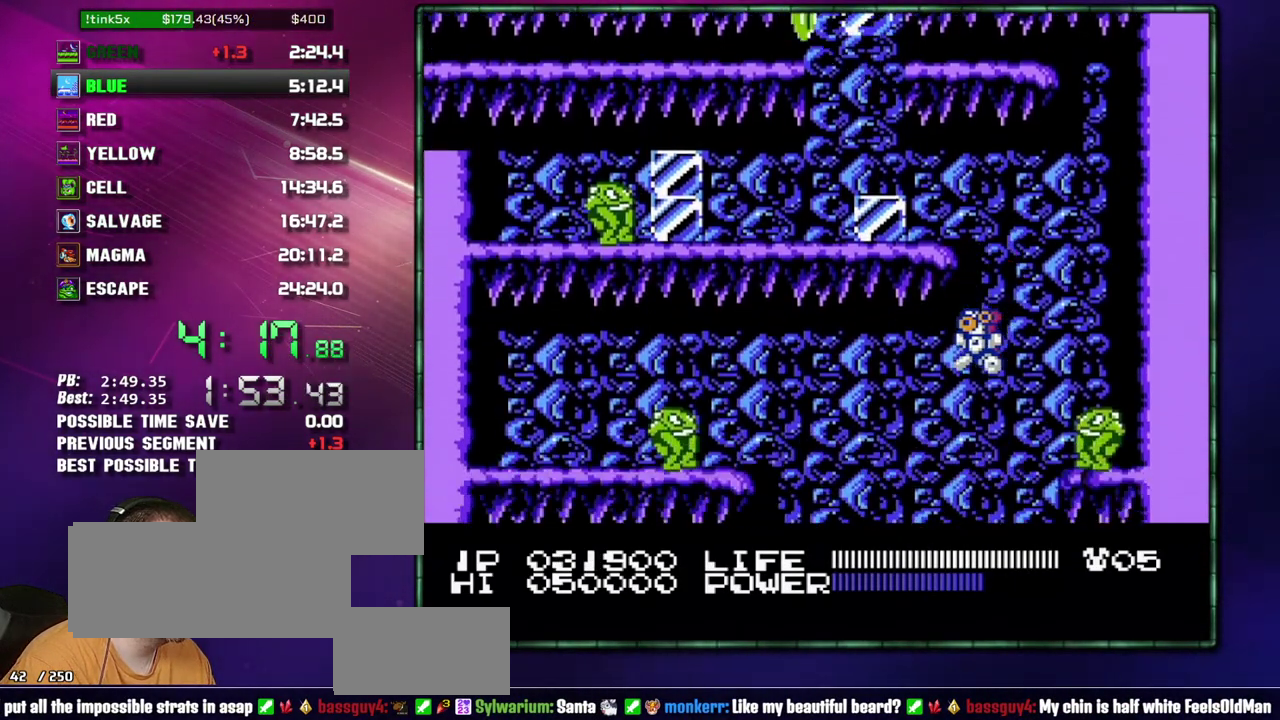
{"buttons": []}
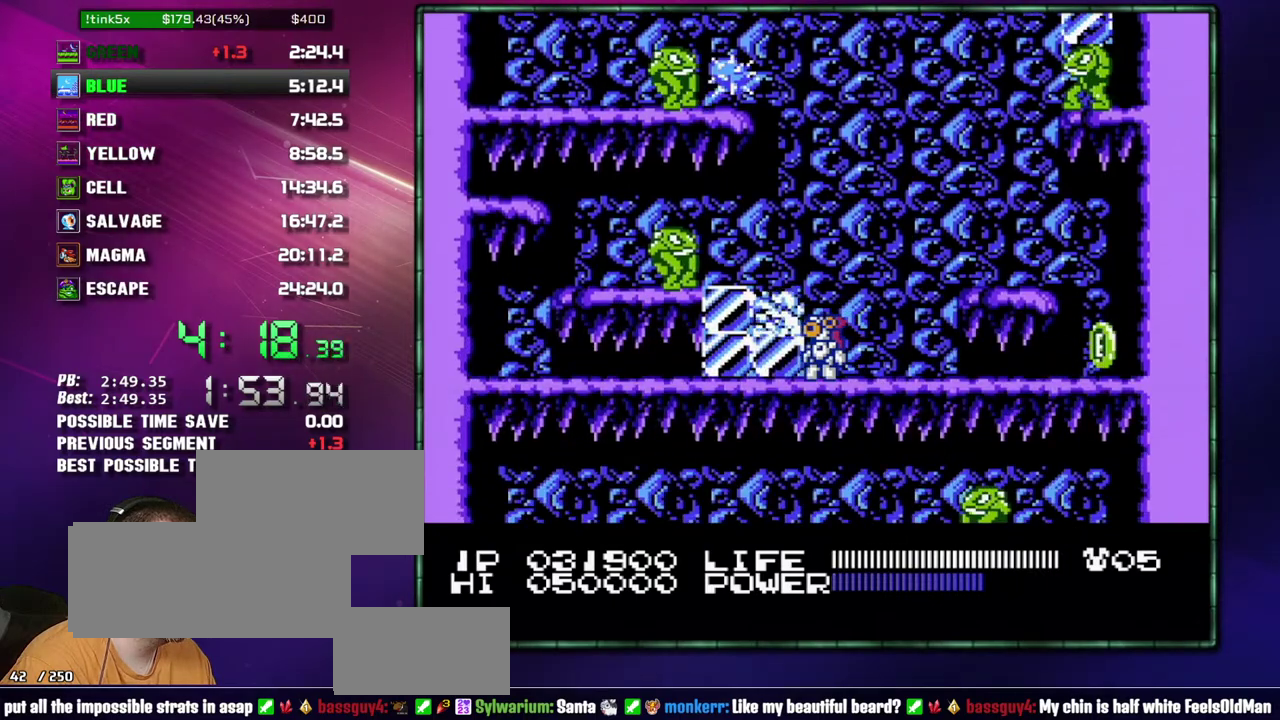
{"buttons": ["DPAD_LEFT"]}
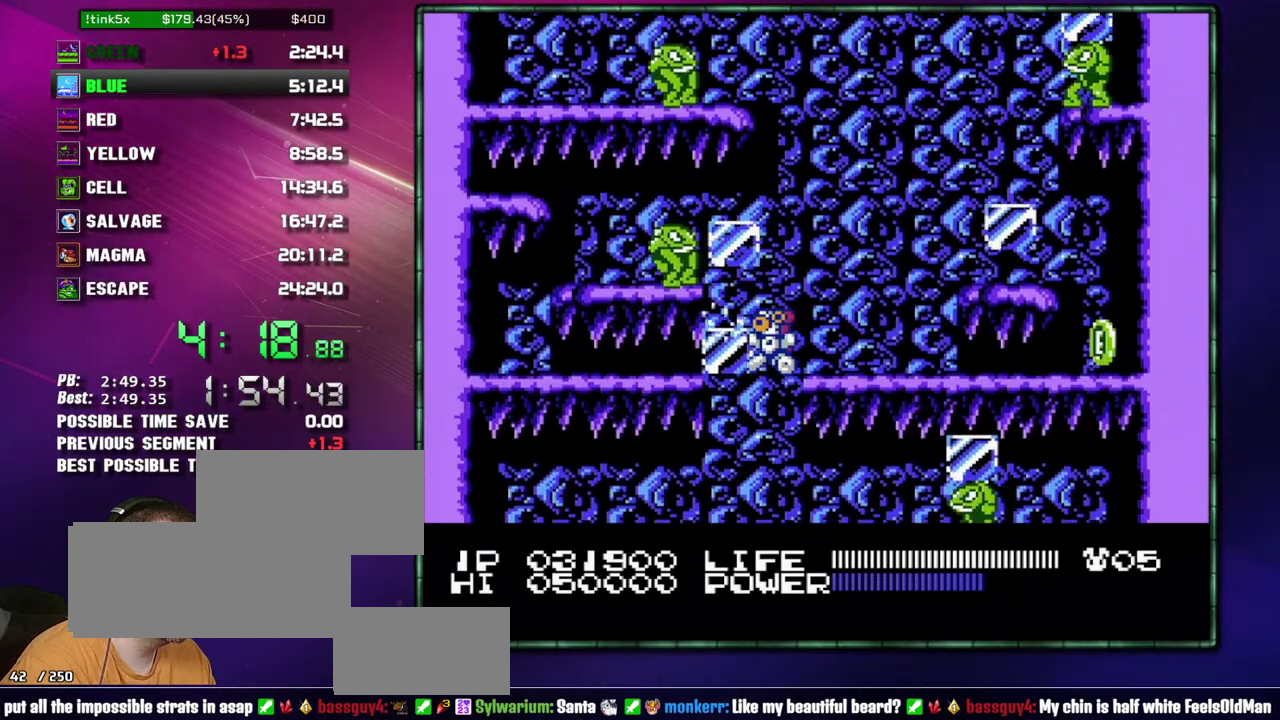
{"buttons": ["DPAD_RIGHT"]}
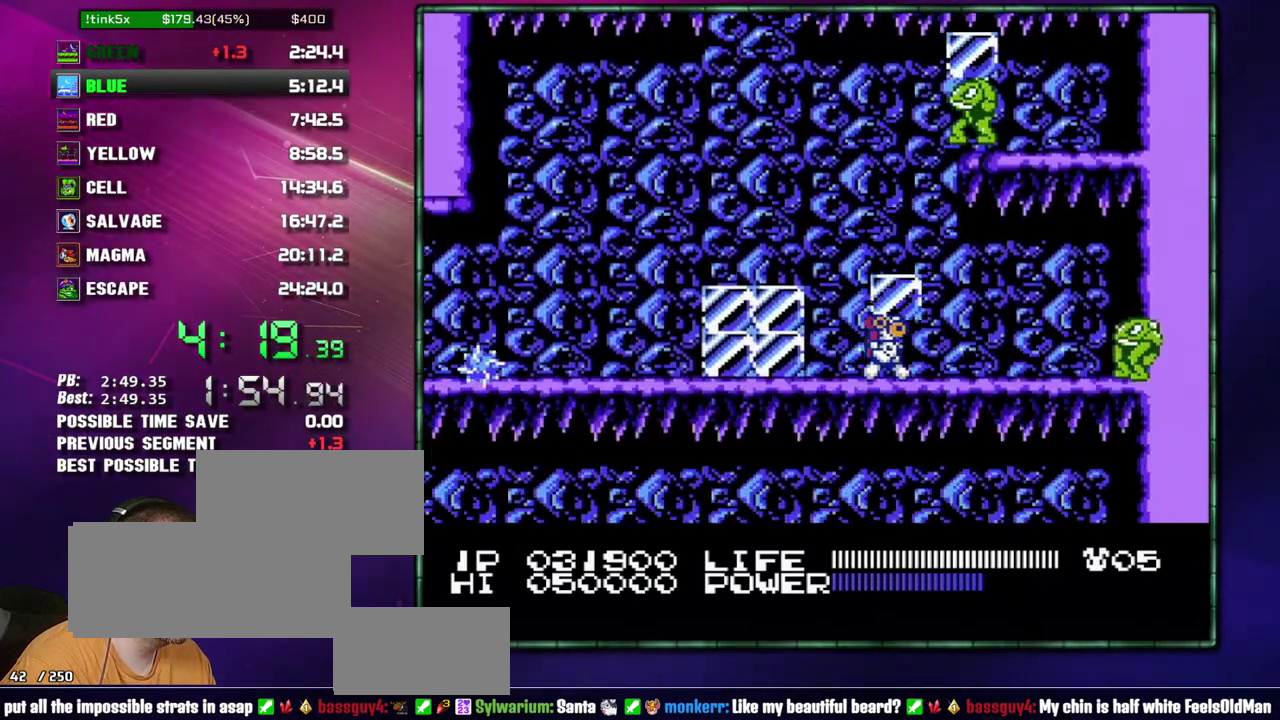
{"buttons": ["DPAD_DOWN"]}
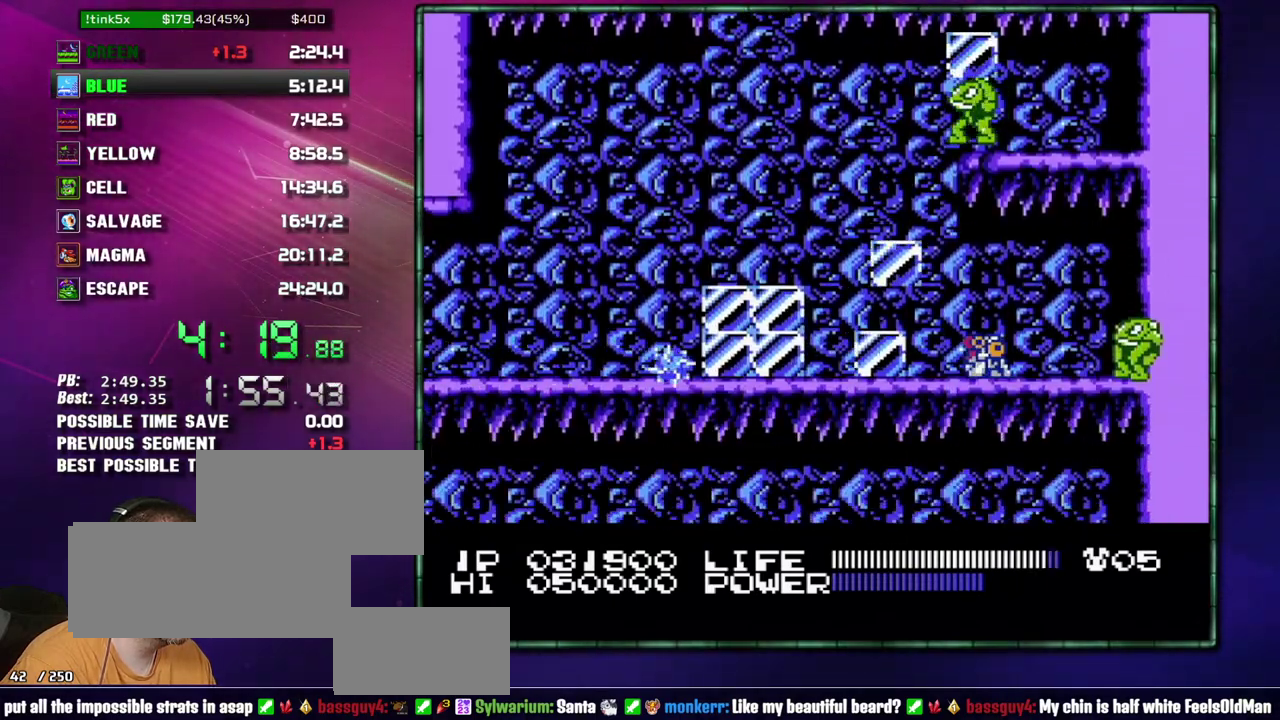
{"buttons": []}
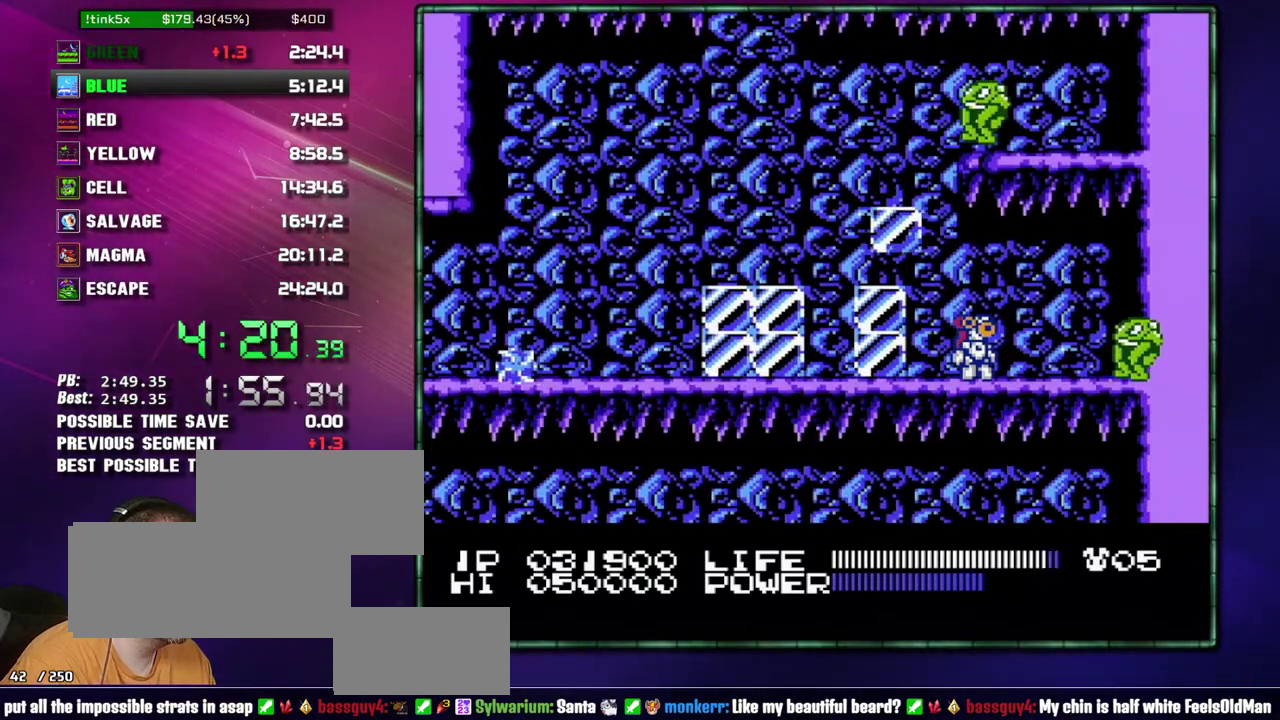
{"buttons": []}
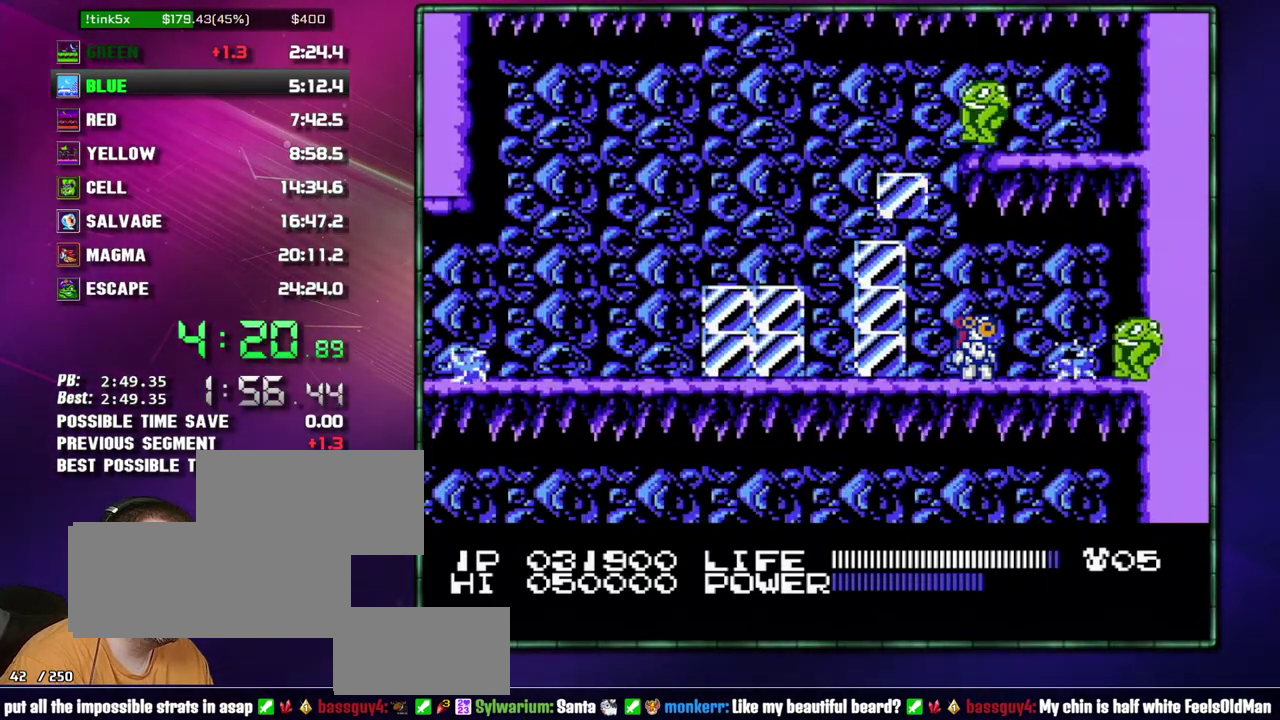
{"buttons": []}
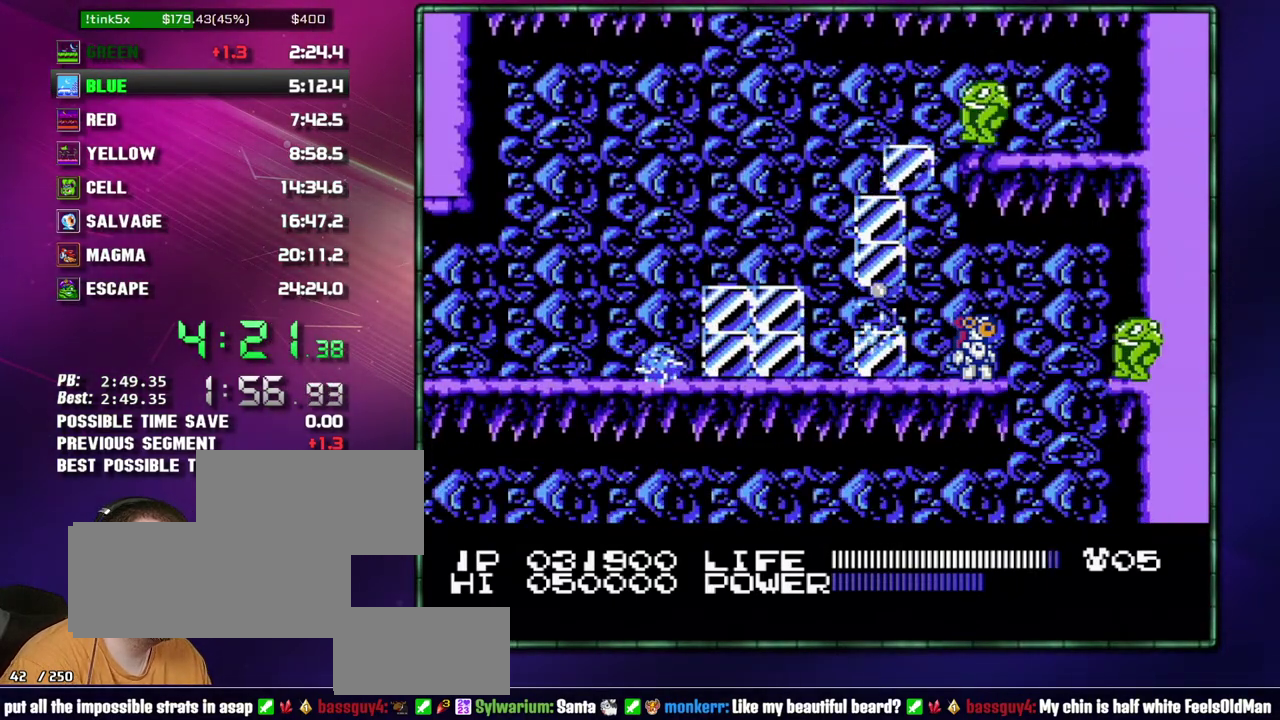
{"buttons": []}
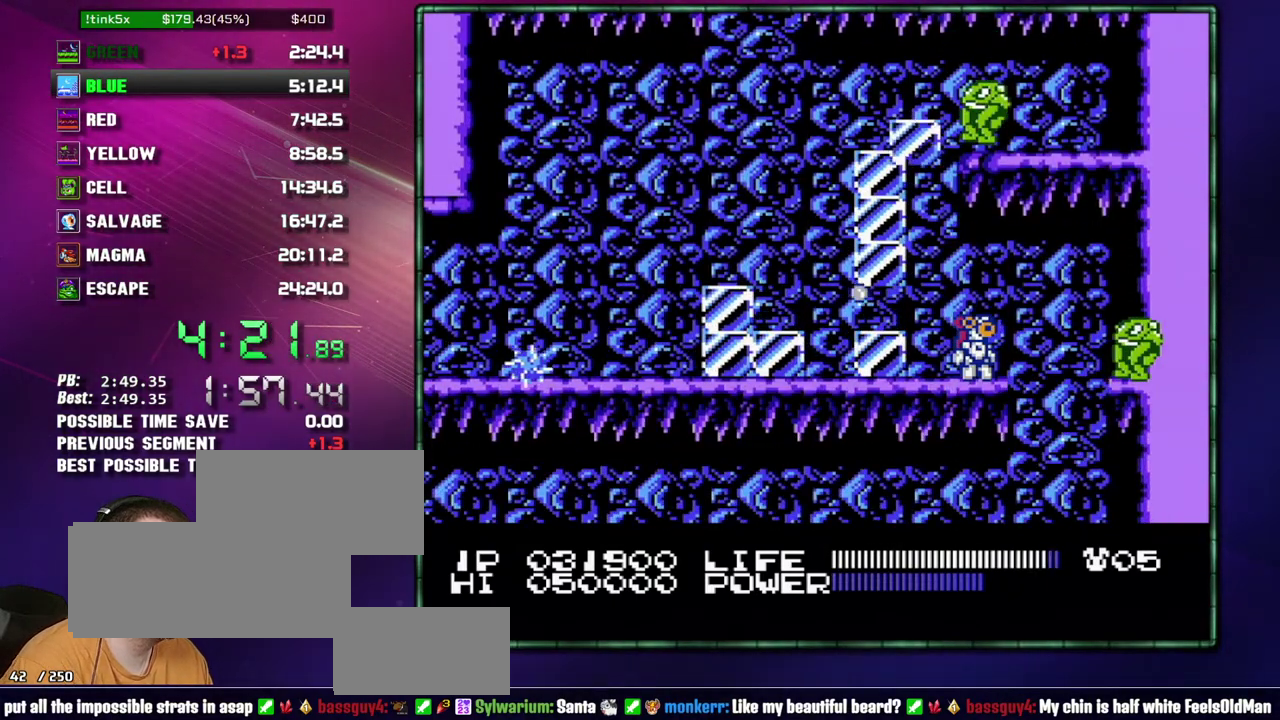
{"buttons": ["DPAD_RIGHT"]}
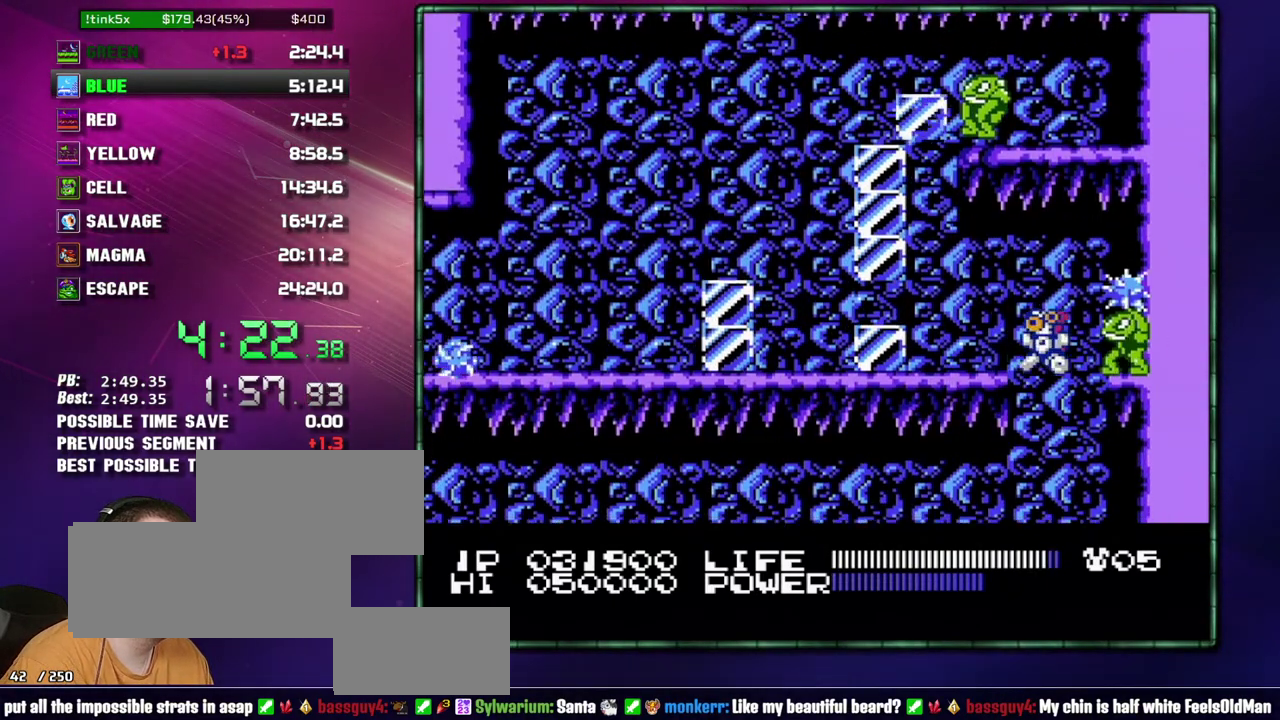
{"buttons": []}
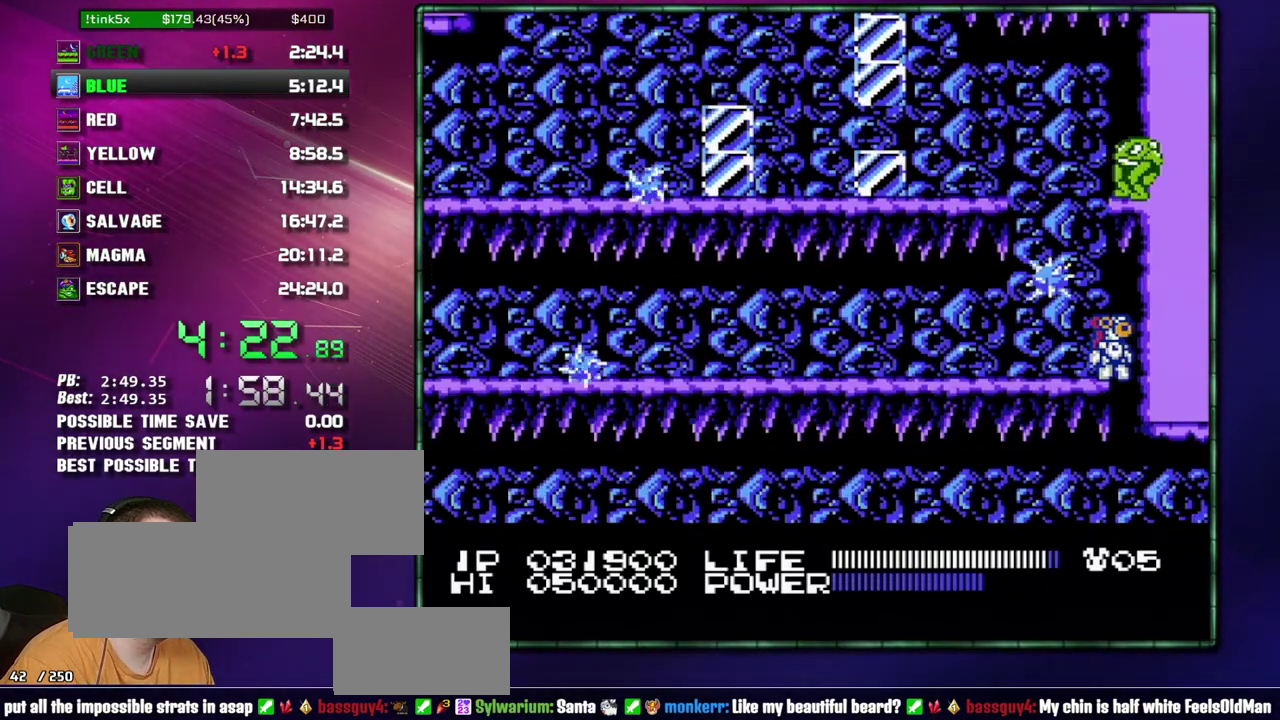
{"buttons": ["DPAD_LEFT"]}